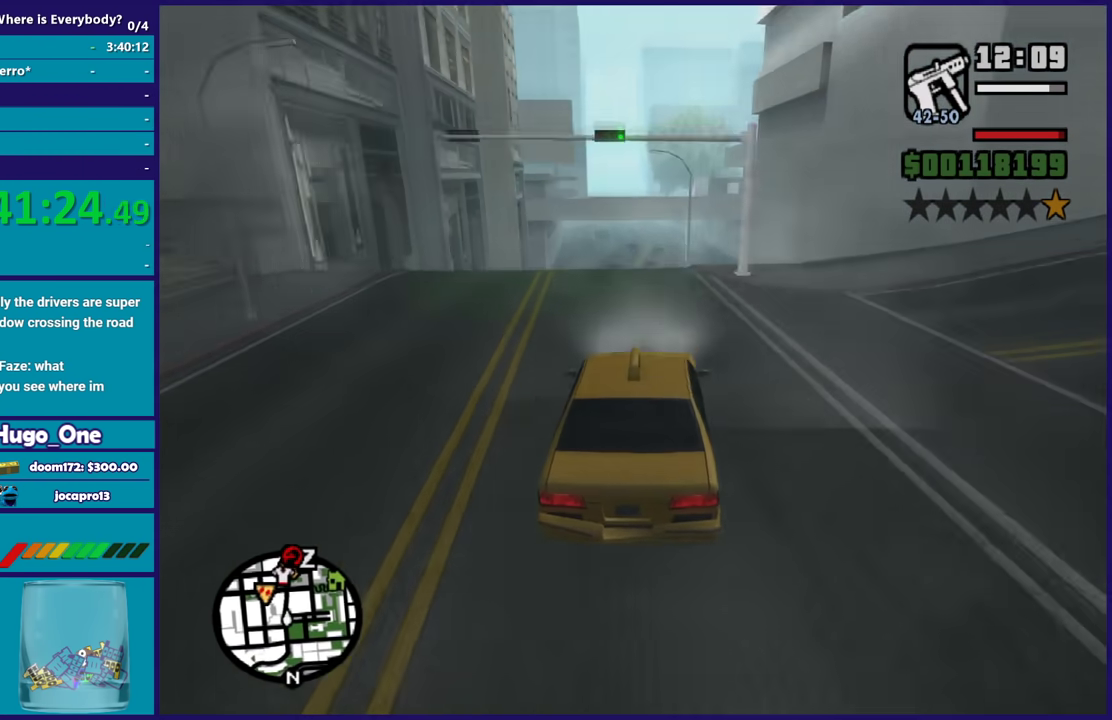
Gameplay with a controller (Xbox layout); each line is a JSON object with the inputs held at the frame after it. "events" lists button and stick changes between this image and that frame as [ms after this image, input, new state], when the widget could be followed in between.
{"buttons": ["R2"], "left_stick": "center", "right_stick": "center", "events": [[66, "left_stick", "up-left"], [166, "right_stick", "center"], [200, "left_stick", "center"]]}
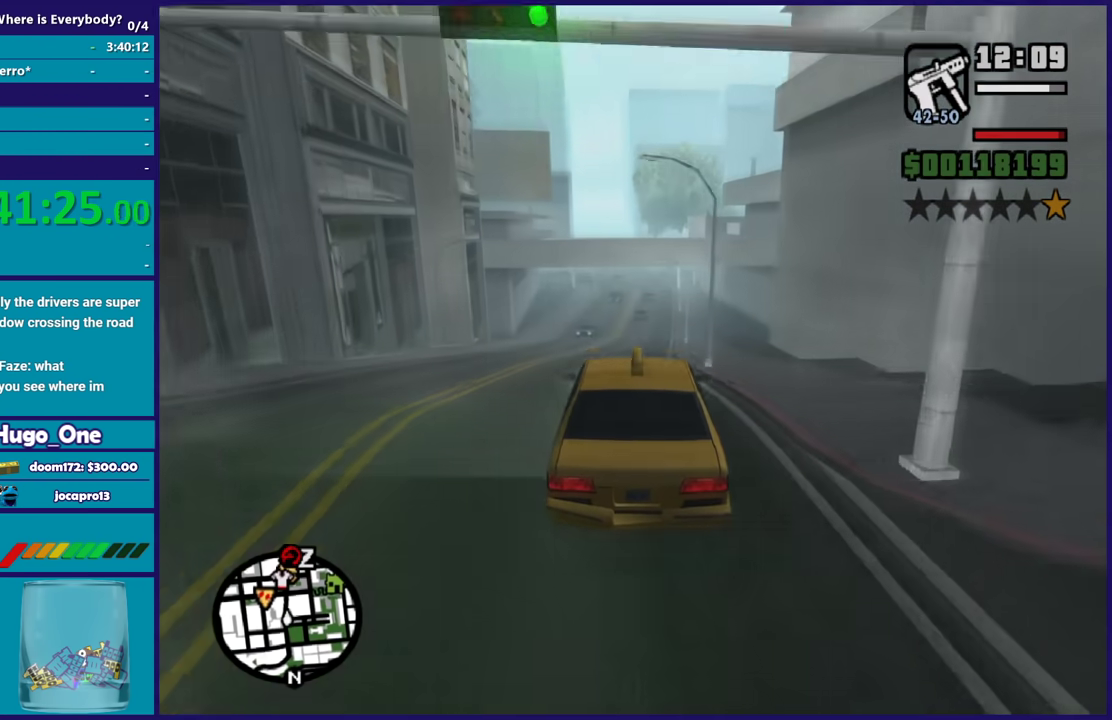
{"buttons": ["R2"], "left_stick": "center", "right_stick": "center", "events": []}
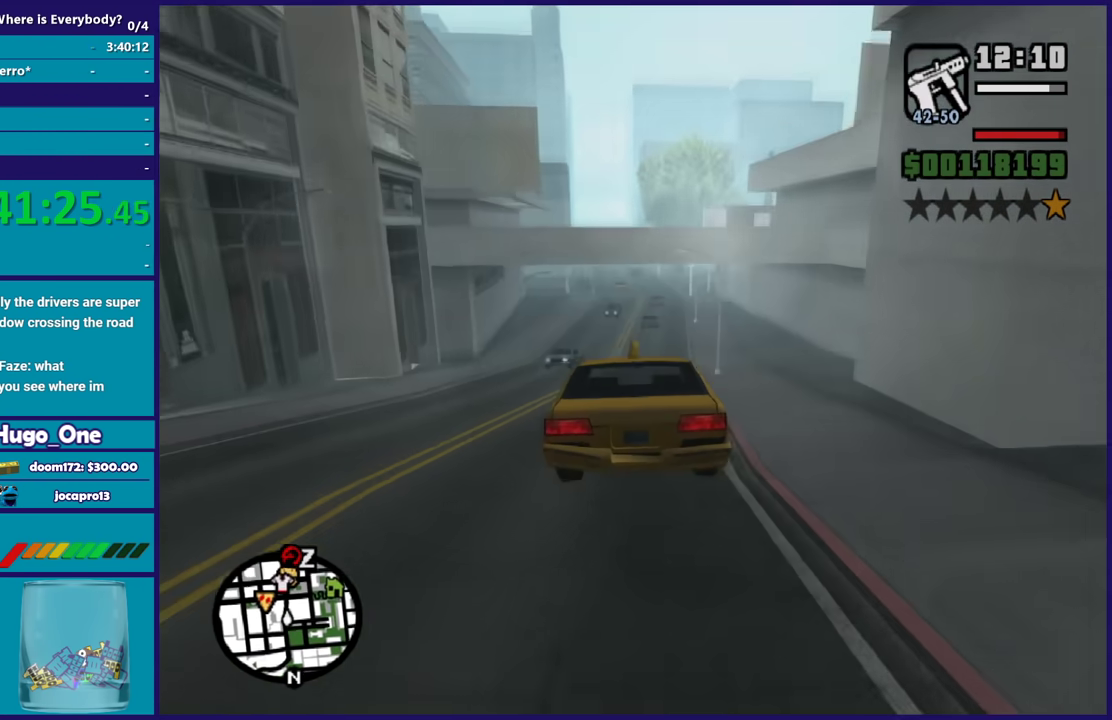
{"buttons": ["R2"], "left_stick": "right", "right_stick": "down", "events": [[433, "left_stick", "right"], [500, "right_stick", "down"]]}
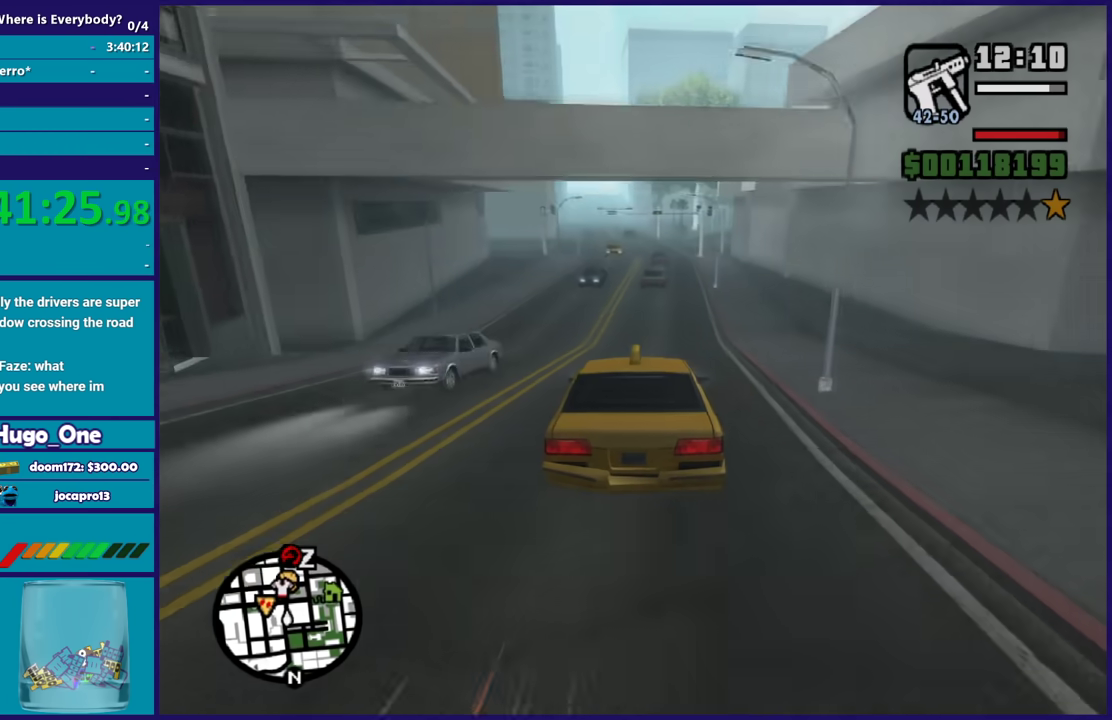
{"buttons": ["R2"], "left_stick": "left", "right_stick": "down", "events": [[200, "left_stick", "center"], [334, "right_stick", "center"], [434, "left_stick", "left"], [501, "right_stick", "down"]]}
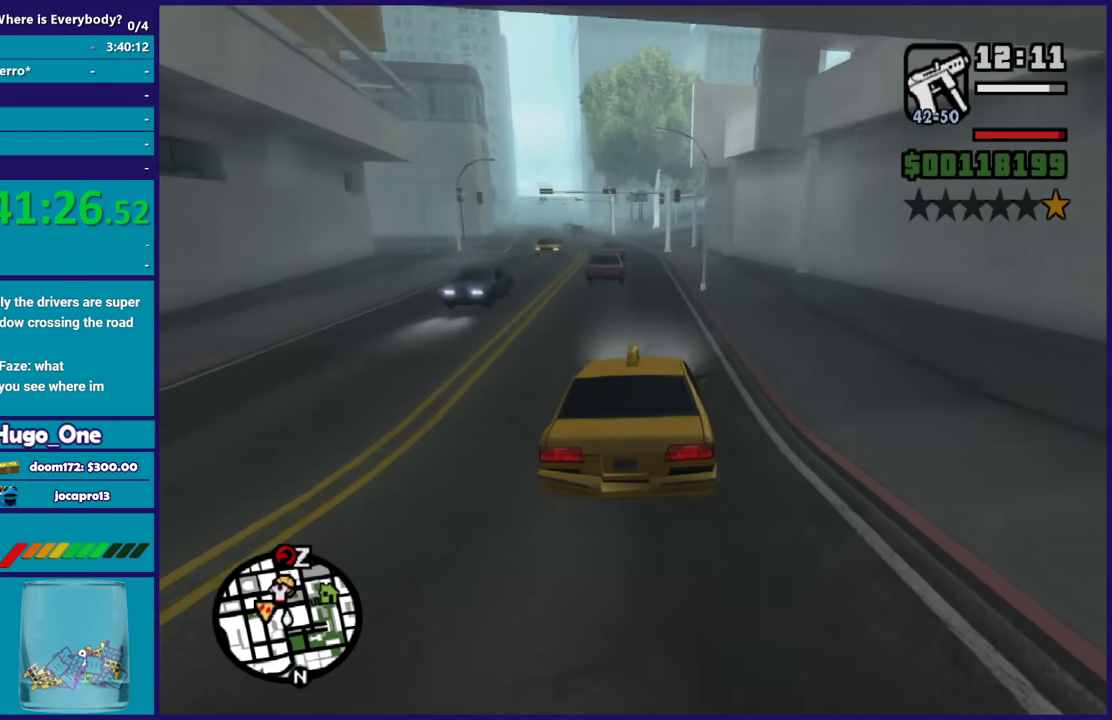
{"buttons": ["R2"], "left_stick": "left", "right_stick": "down", "events": [[133, "left_stick", "right"], [333, "left_stick", "center"], [433, "left_stick", "left"]]}
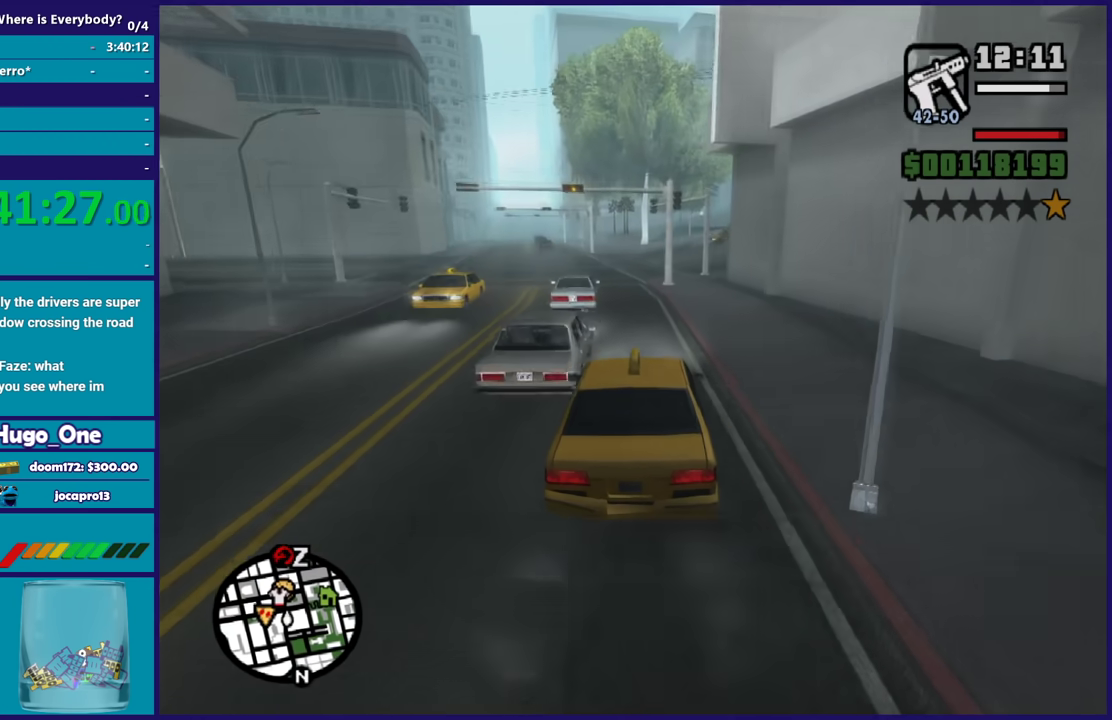
{"buttons": ["R2"], "left_stick": "left", "right_stick": "down", "events": [[100, "left_stick", "center"], [234, "left_stick", "left"]]}
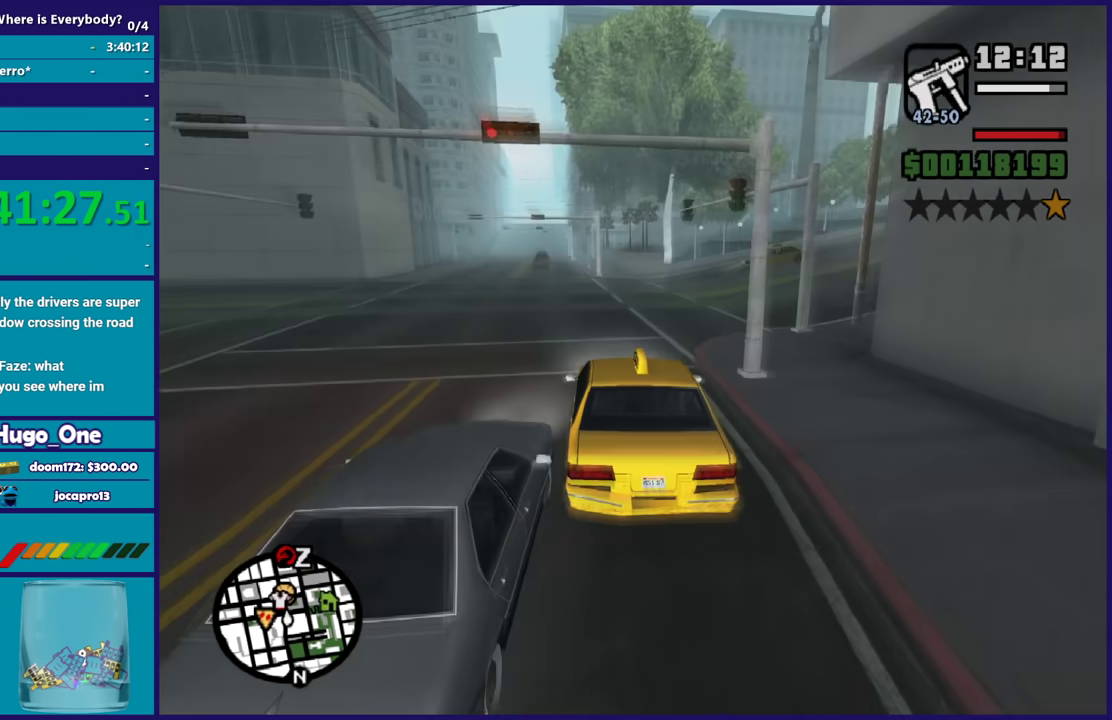
{"buttons": ["R2"], "left_stick": "center", "right_stick": "down", "events": [[66, "left_stick", "right"], [166, "left_stick", "left"], [333, "left_stick", "right"], [467, "left_stick", "center"]]}
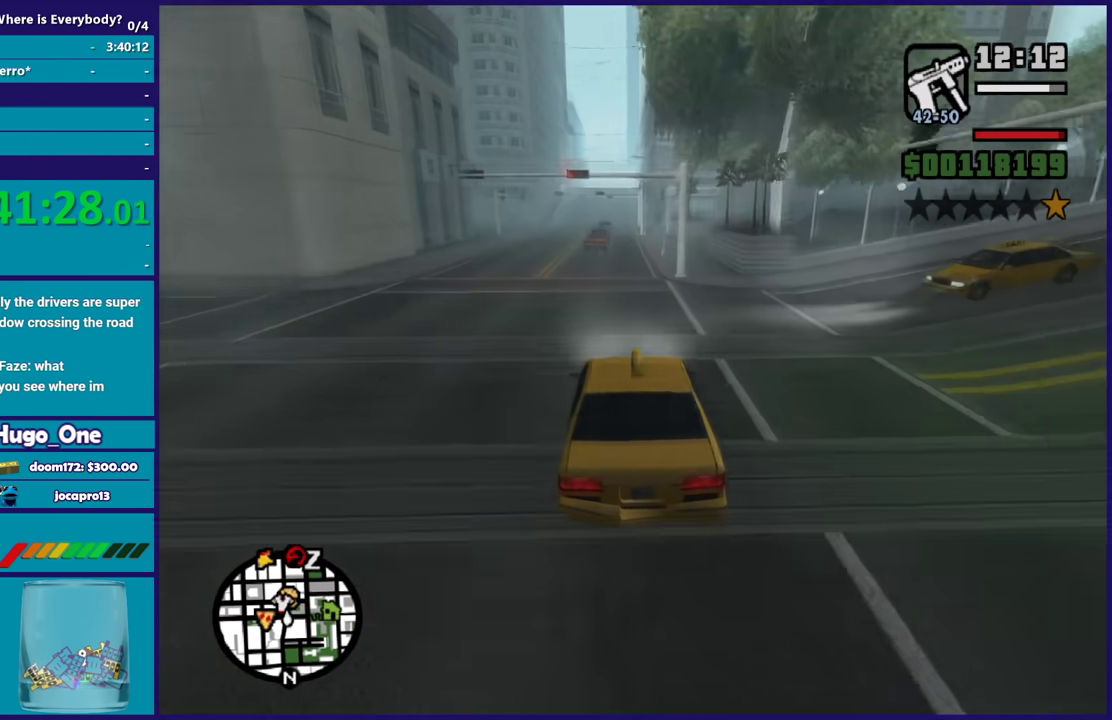
{"buttons": ["R2"], "left_stick": "center", "right_stick": "down", "events": [[167, "left_stick", "left"], [334, "left_stick", "right"], [467, "left_stick", "center"]]}
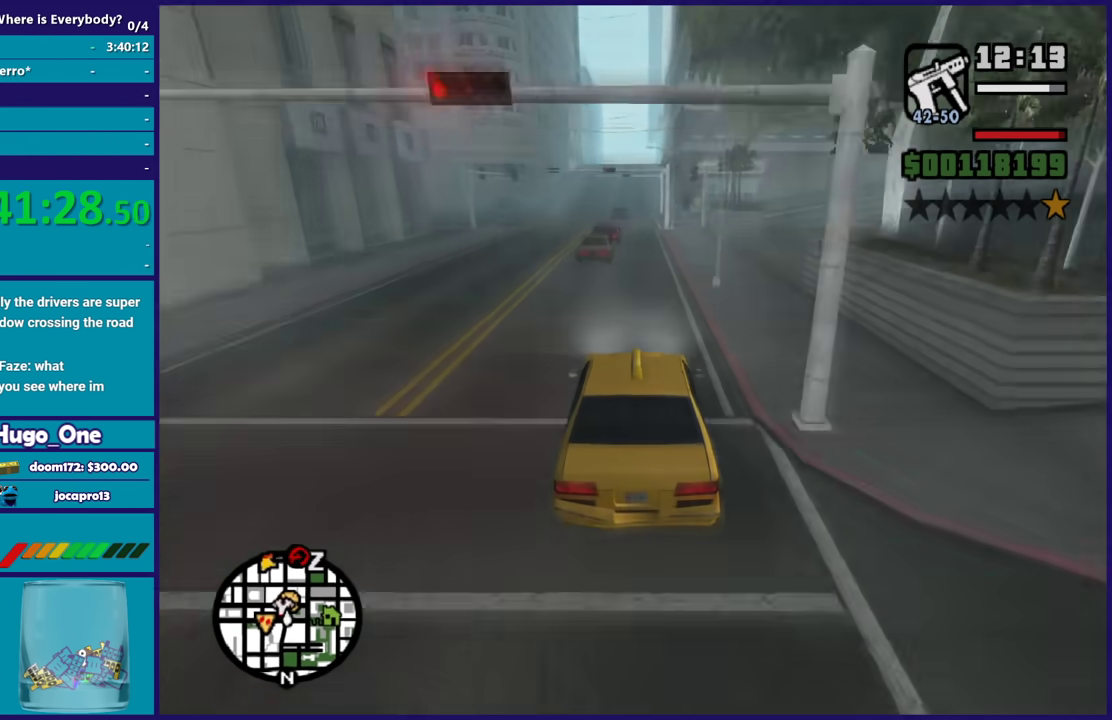
{"buttons": ["R2"], "left_stick": "left", "right_stick": "down", "events": [[200, "left_stick", "down-right"], [333, "left_stick", "center"], [400, "left_stick", "left"]]}
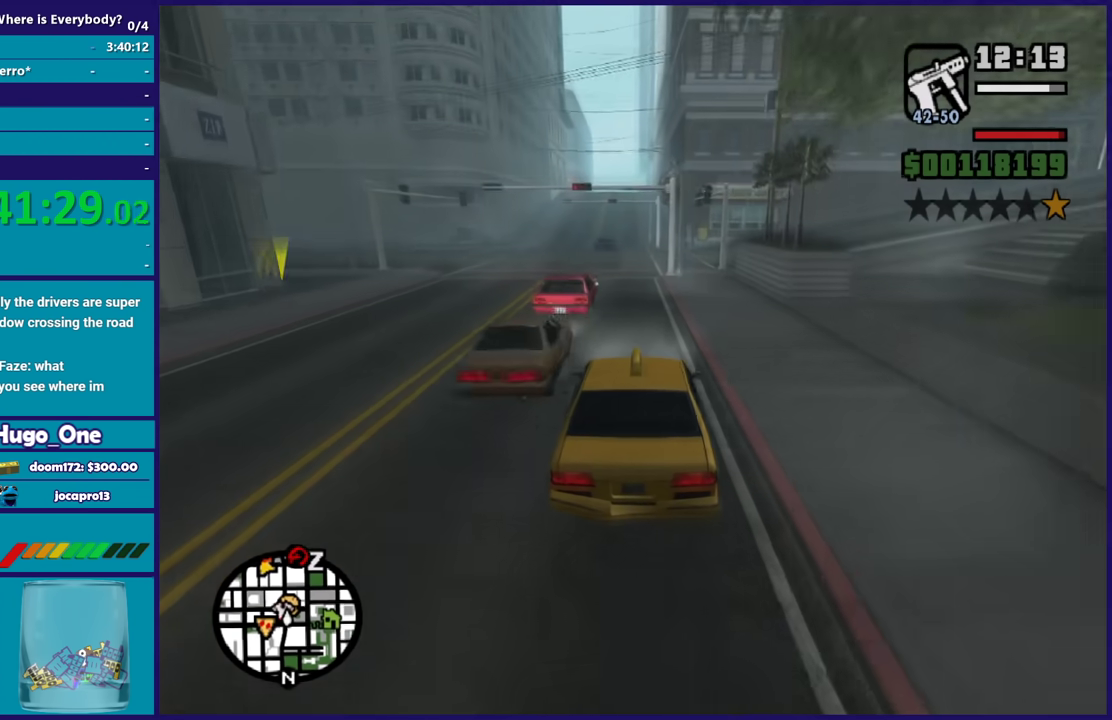
{"buttons": ["R2"], "left_stick": "right", "right_stick": "down", "events": [[100, "left_stick", "down-right"], [167, "left_stick", "center"], [434, "left_stick", "right"]]}
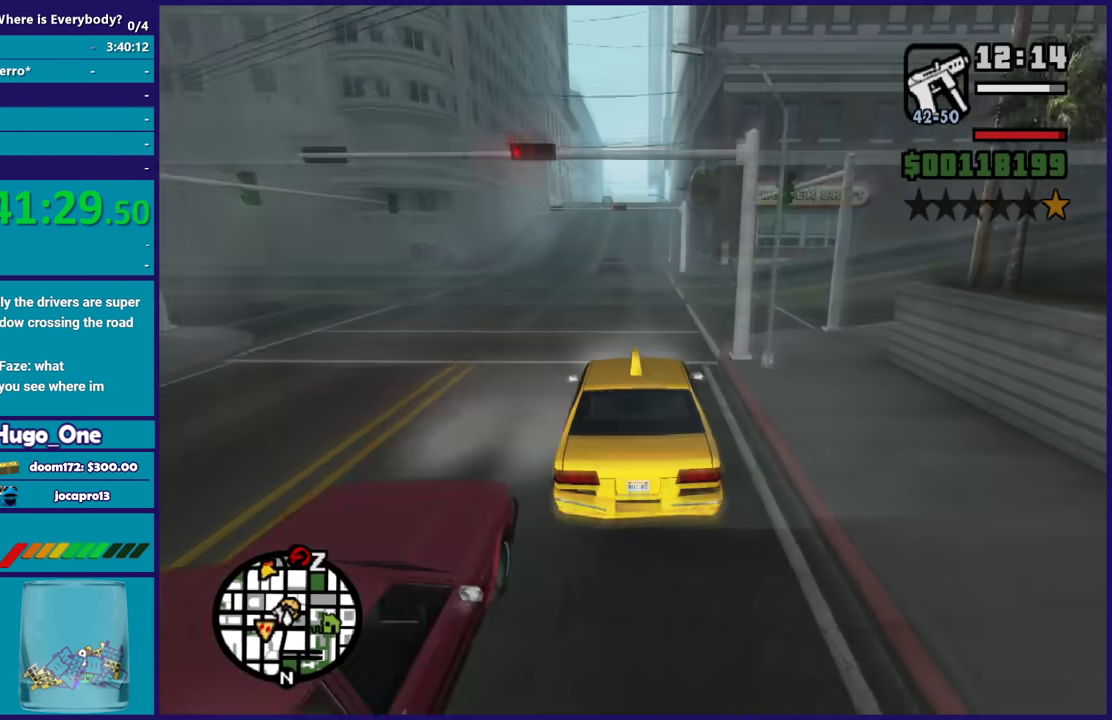
{"buttons": ["R2"], "left_stick": "center", "right_stick": "down", "events": [[66, "left_stick", "center"]]}
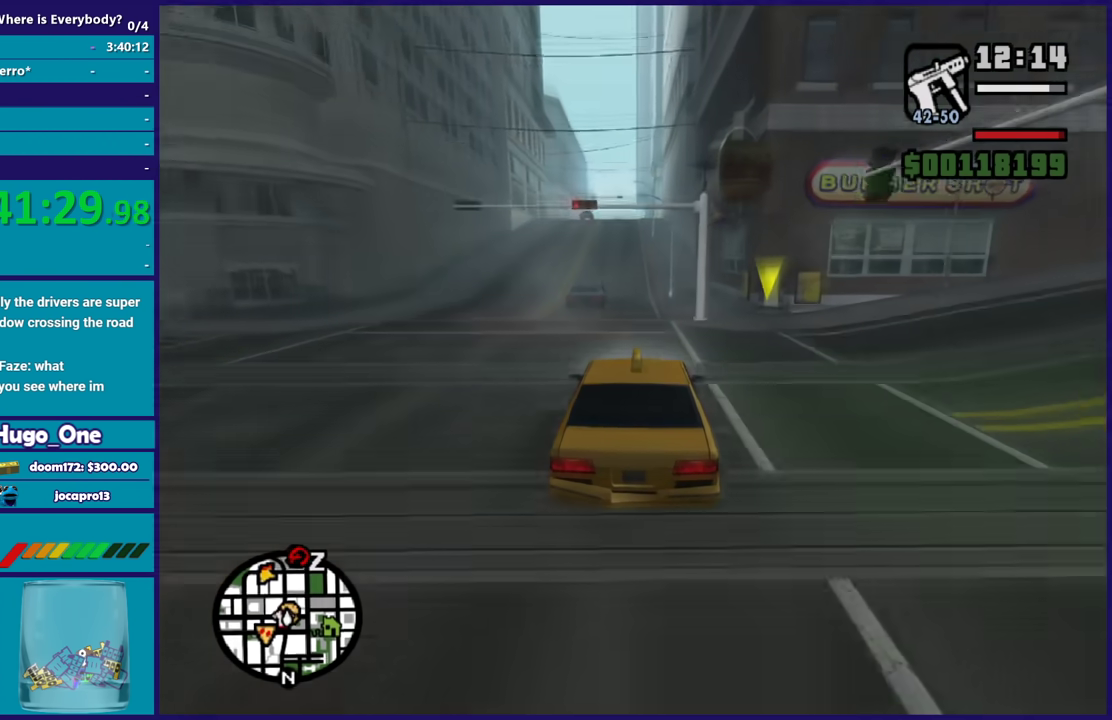
{"buttons": ["R2"], "left_stick": "center", "right_stick": "down", "events": []}
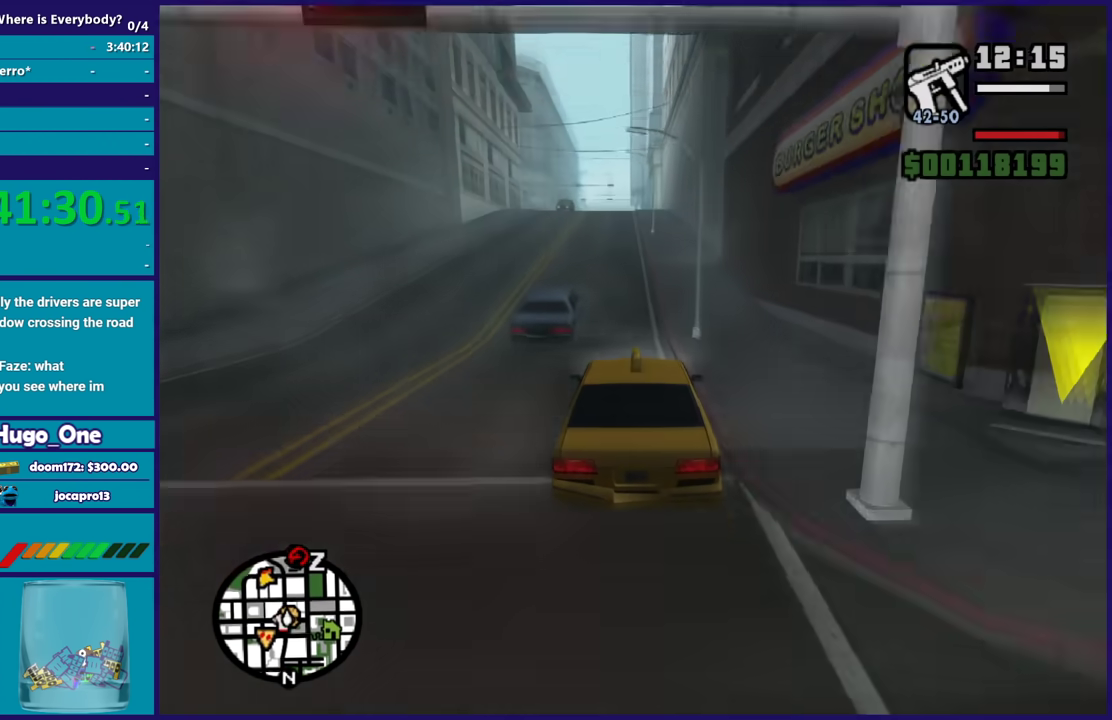
{"buttons": ["R2"], "left_stick": "center", "right_stick": "down", "events": [[166, "left_stick", "left"], [300, "left_stick", "center"]]}
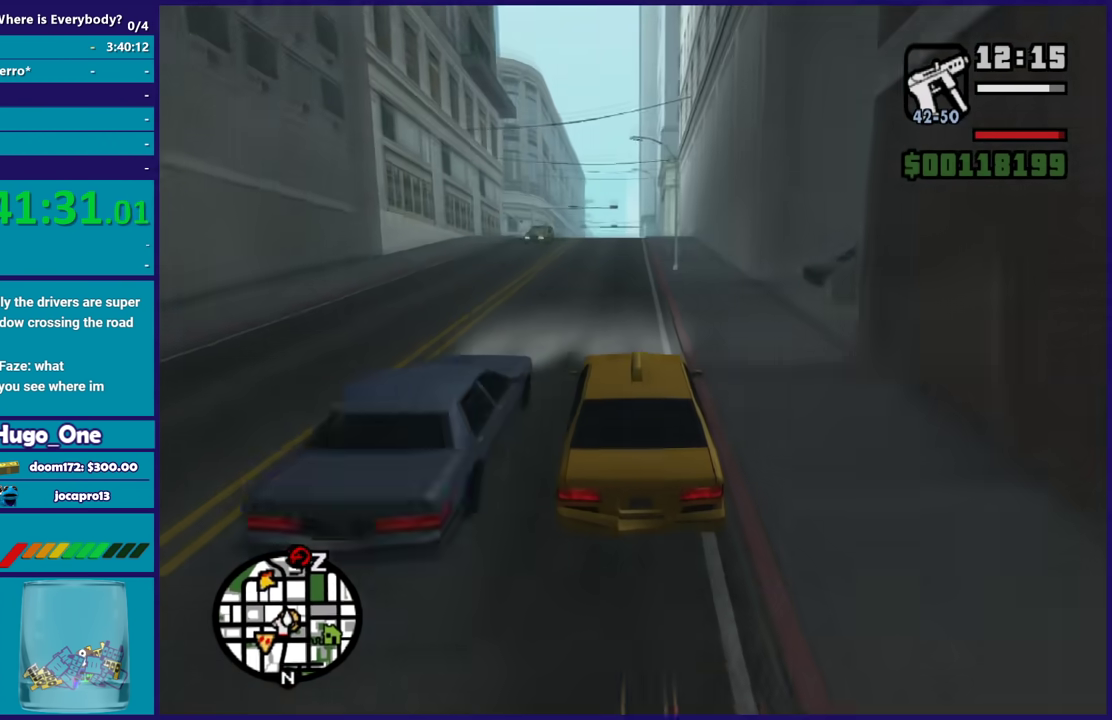
{"buttons": ["R2"], "left_stick": "right", "right_stick": "down", "events": [[67, "left_stick", "right"], [134, "left_stick", "center"], [234, "left_stick", "left"], [434, "left_stick", "right"]]}
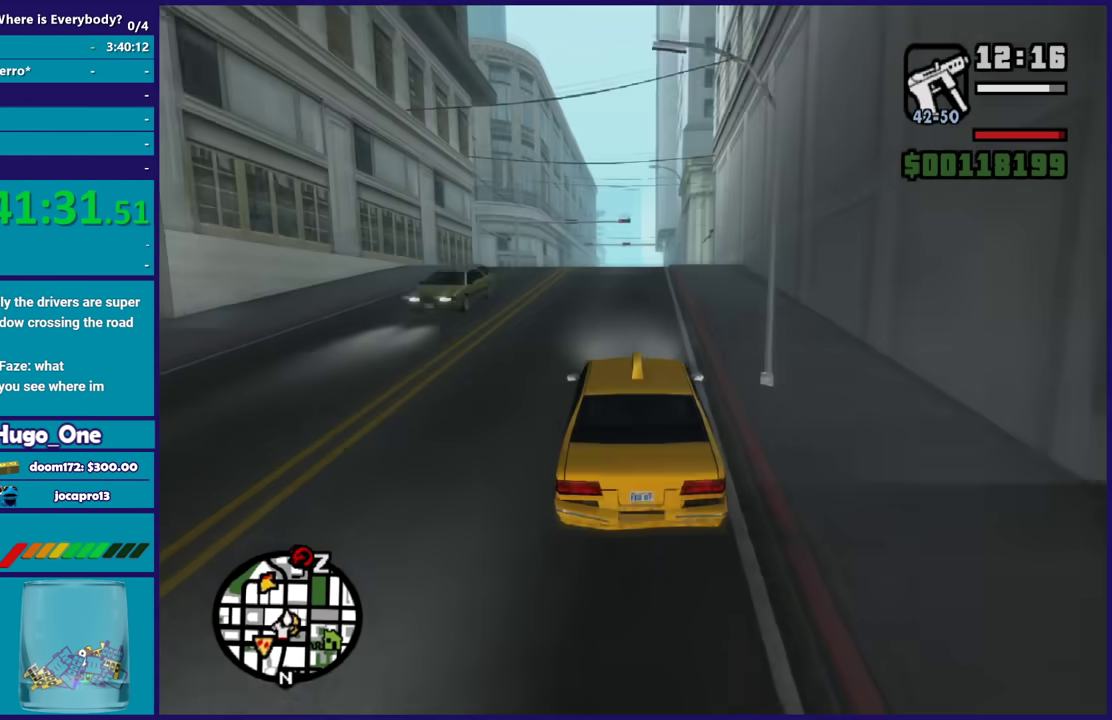
{"buttons": ["R2"], "left_stick": "center", "right_stick": "down", "events": [[33, "left_stick", "center"], [400, "left_stick", "down-right"], [500, "left_stick", "center"]]}
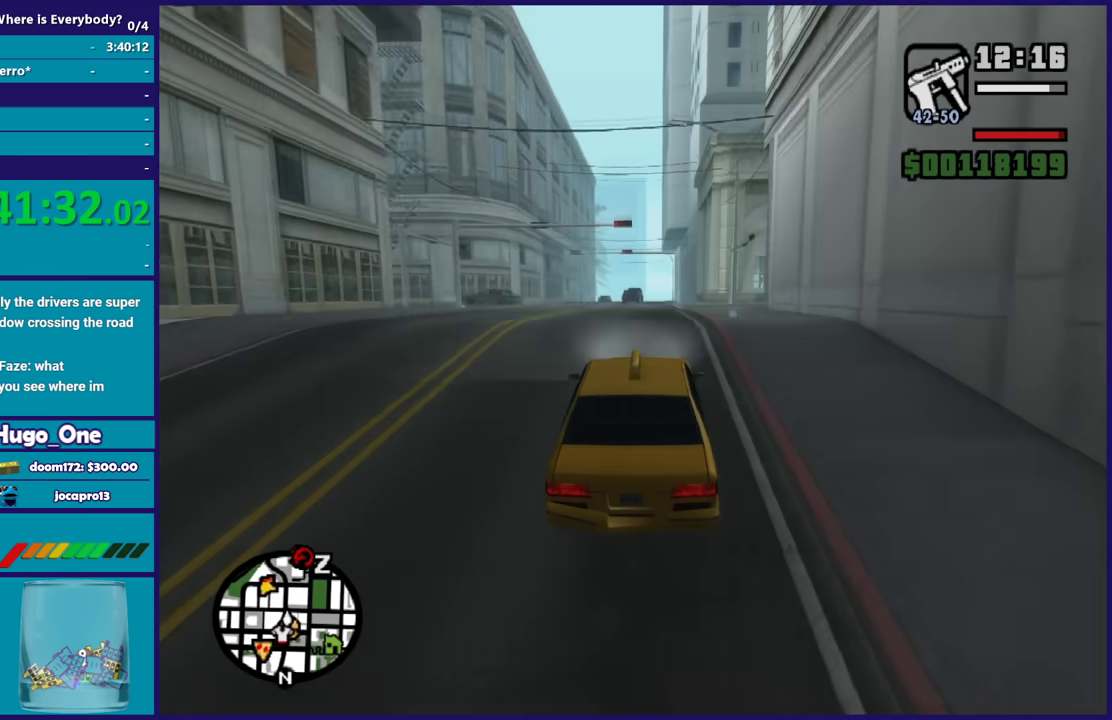
{"buttons": ["R2"], "left_stick": "down", "right_stick": "down", "events": [[100, "left_stick", "left"], [167, "left_stick", "center"], [467, "left_stick", "down"]]}
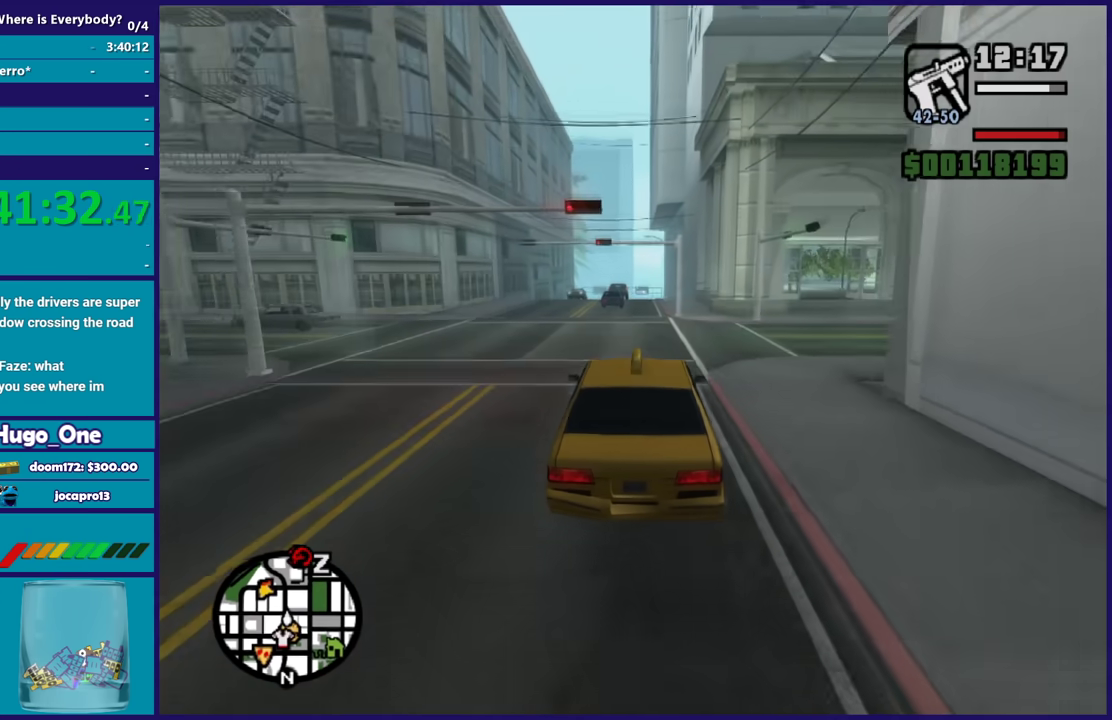
{"buttons": ["R2"], "left_stick": "down-right", "right_stick": "down", "events": [[233, "right_stick", "center"], [267, "left_stick", "center"], [467, "right_stick", "down"], [500, "left_stick", "down-right"]]}
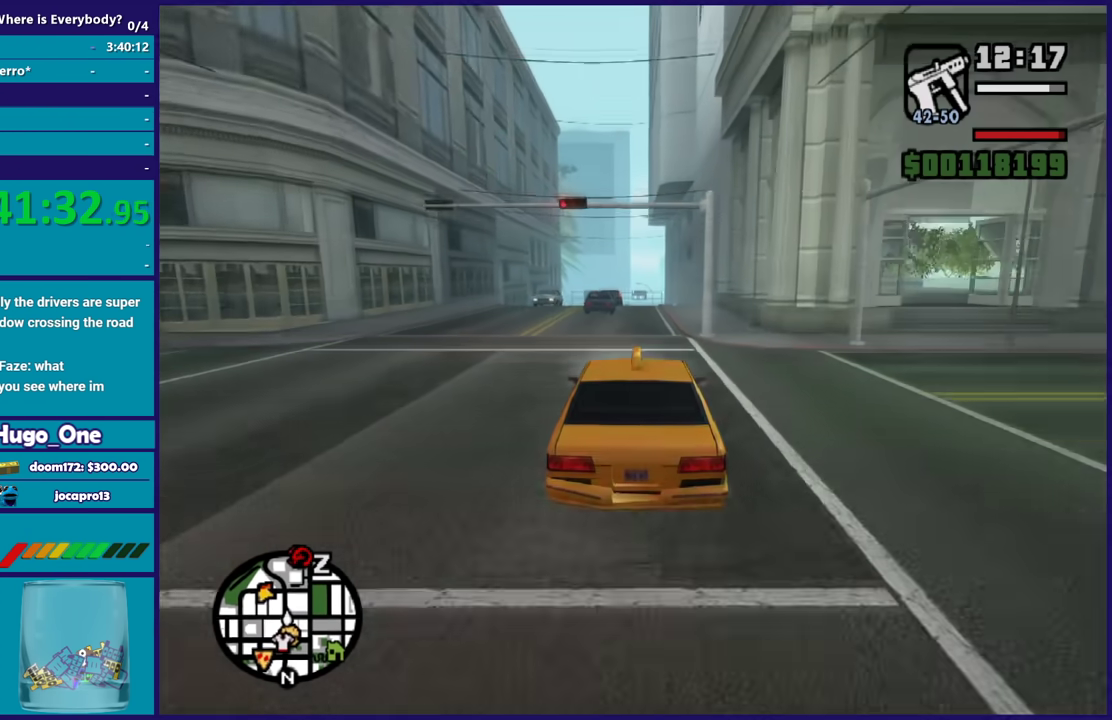
{"buttons": ["R2"], "left_stick": "center", "right_stick": "down", "events": [[100, "left_stick", "center"], [300, "left_stick", "up-left"], [367, "left_stick", "center"], [434, "left_stick", "right"], [501, "left_stick", "center"]]}
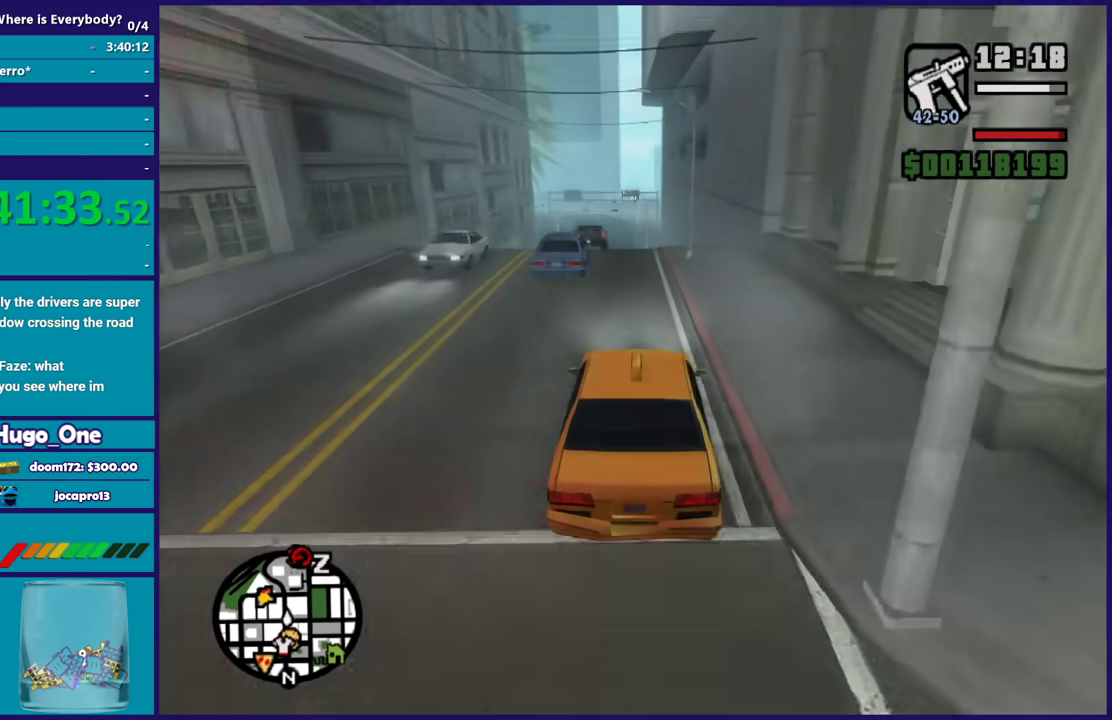
{"buttons": ["R2"], "left_stick": "center", "right_stick": "down", "events": [[166, "left_stick", "up-left"], [300, "left_stick", "right"], [400, "left_stick", "center"]]}
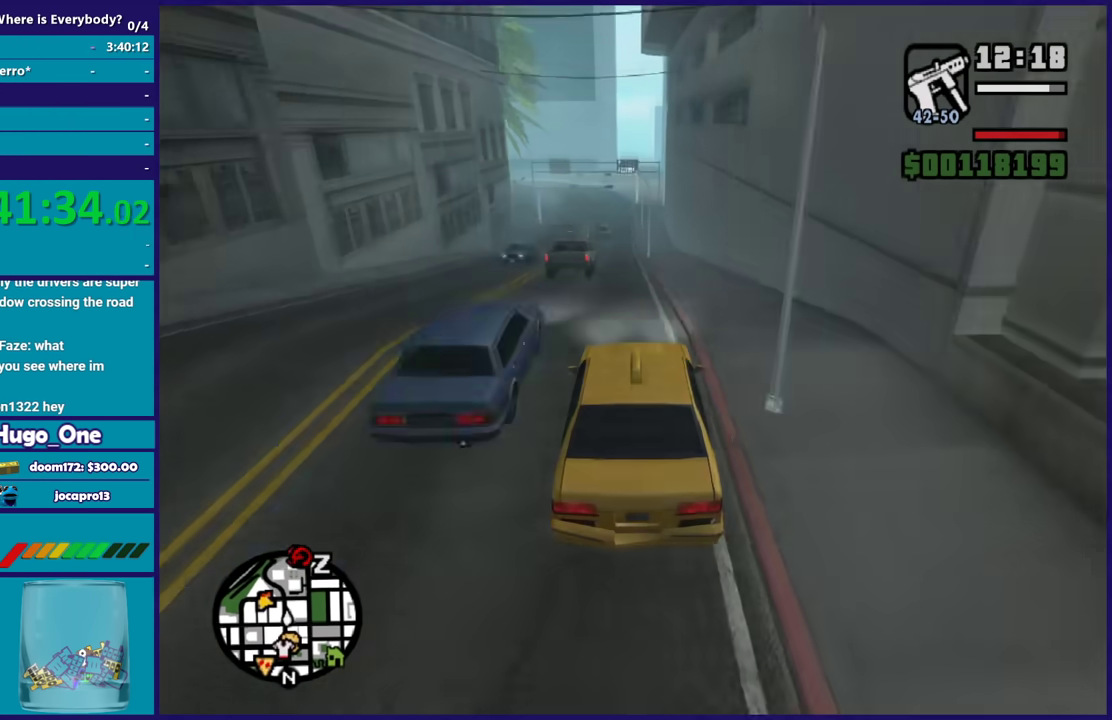
{"buttons": ["R2"], "left_stick": "center", "right_stick": "down", "events": [[300, "left_stick", "up-left"], [400, "left_stick", "center"]]}
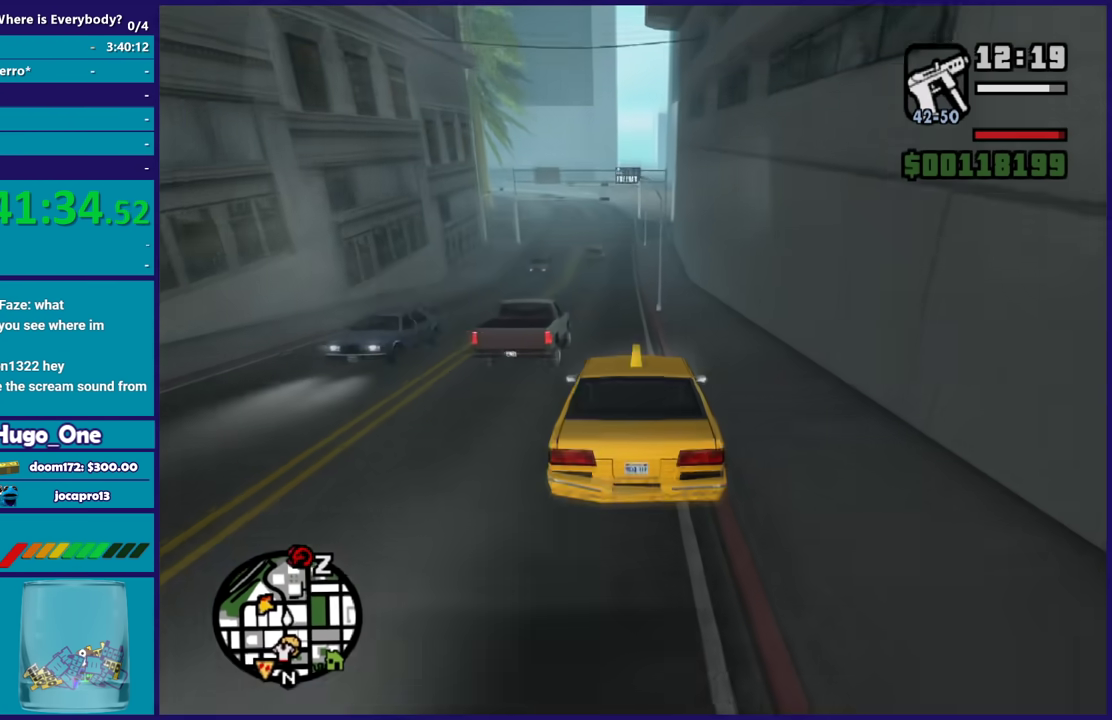
{"buttons": ["R2"], "left_stick": "down-right", "right_stick": "down", "events": [[66, "left_stick", "up-left"], [200, "left_stick", "center"], [367, "left_stick", "up-left"], [500, "left_stick", "down-right"]]}
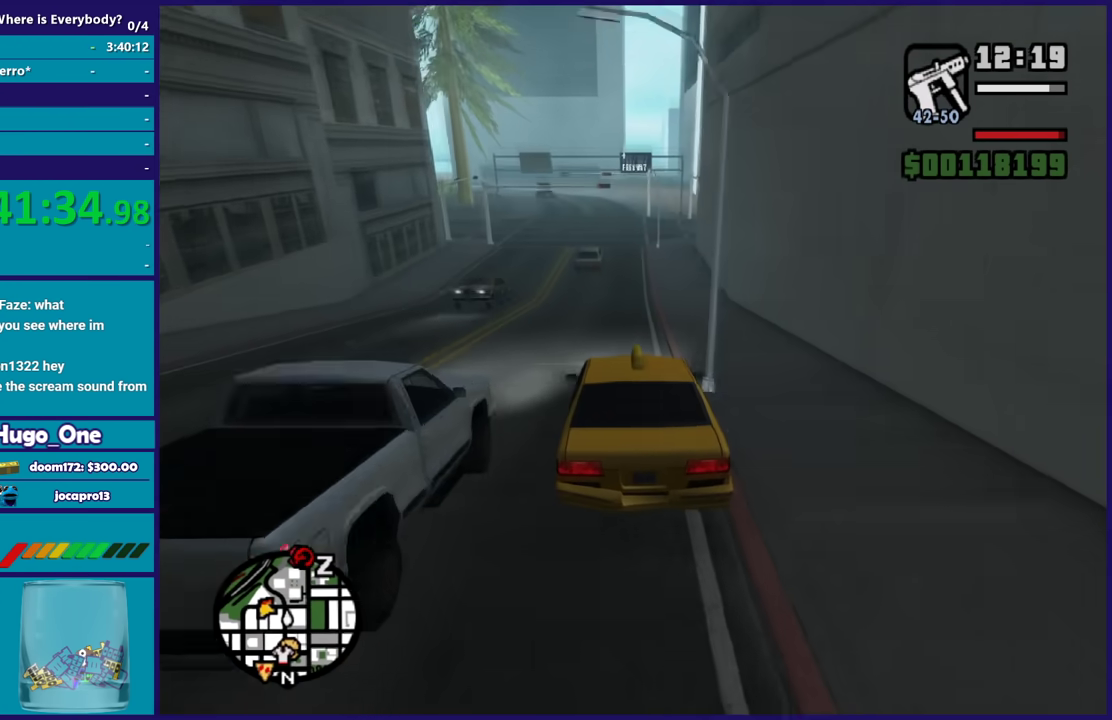
{"buttons": ["R2"], "left_stick": "up-left", "right_stick": "down", "events": [[200, "left_stick", "center"], [434, "left_stick", "up-left"]]}
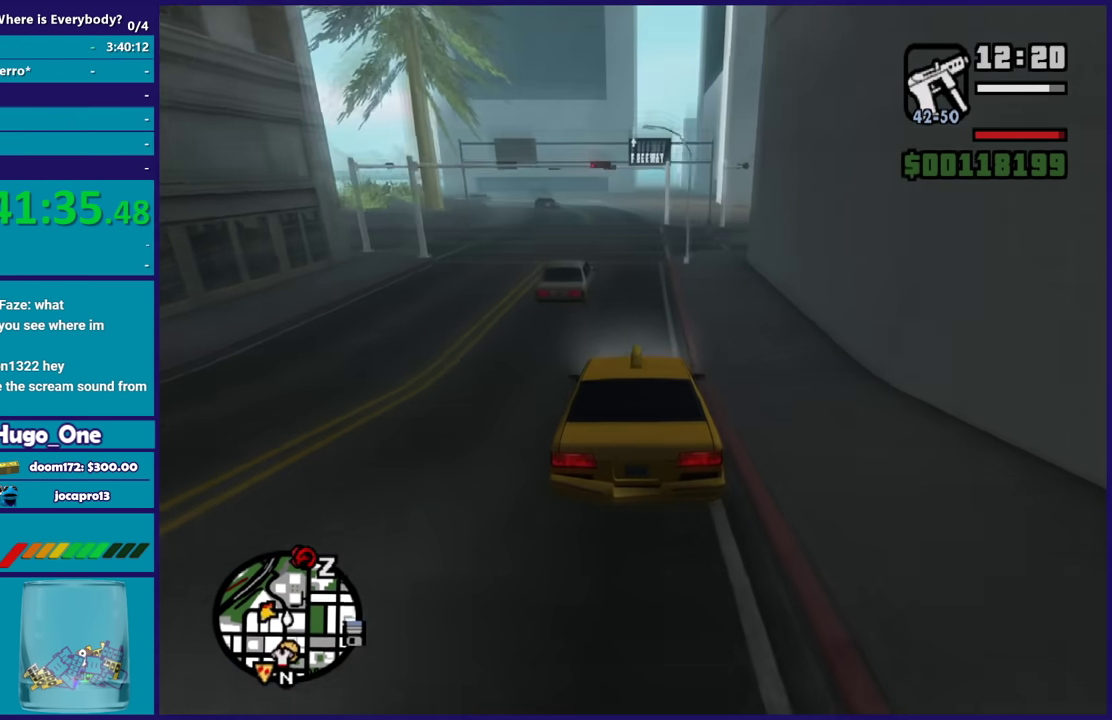
{"buttons": ["R2"], "left_stick": "center", "right_stick": "down", "events": [[133, "left_stick", "down-right"], [267, "left_stick", "center"]]}
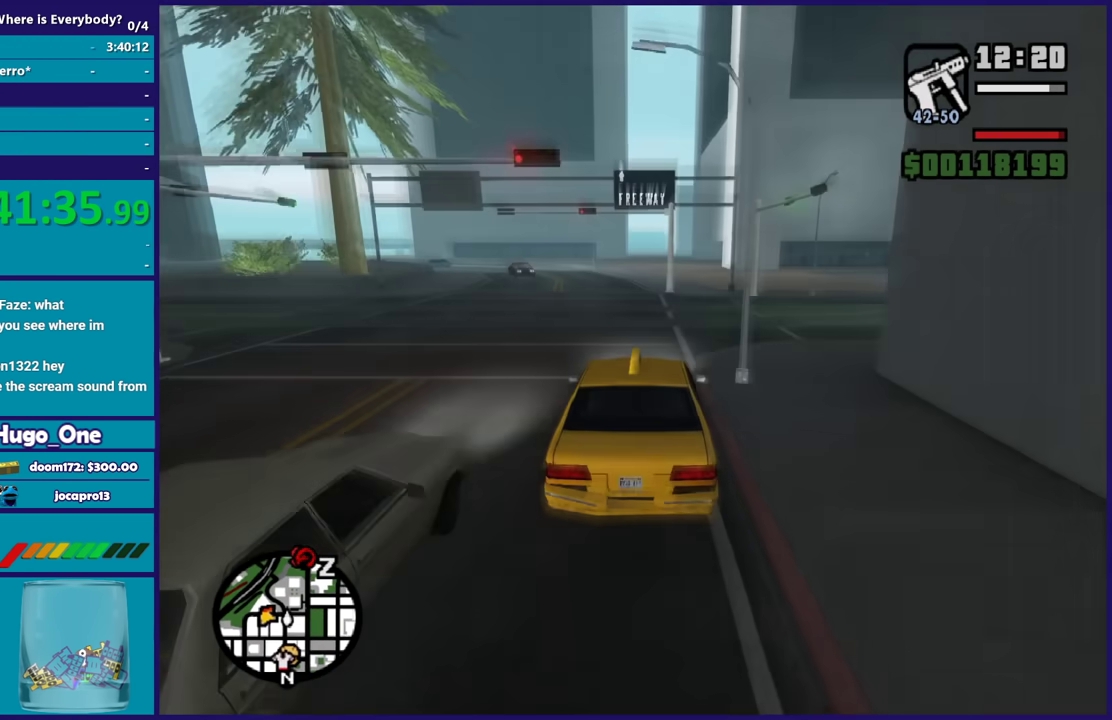
{"buttons": ["R2"], "left_stick": "center", "right_stick": "down", "events": [[67, "left_stick", "up-left"], [200, "left_stick", "center"]]}
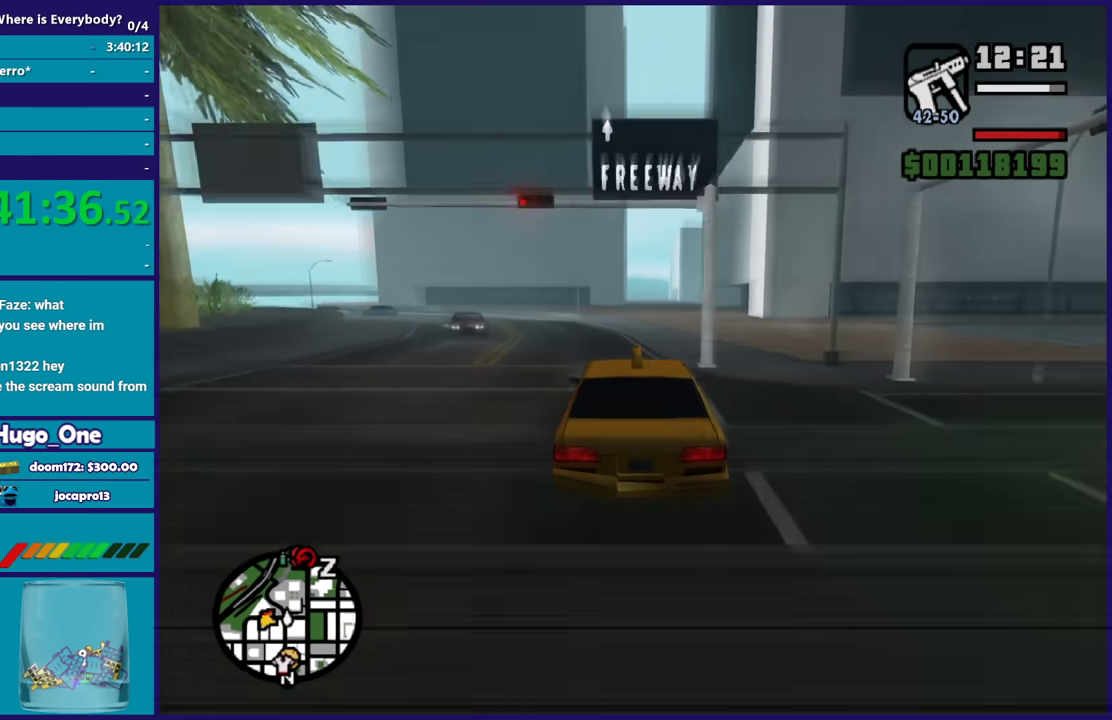
{"buttons": ["R2"], "left_stick": "right", "right_stick": "down", "events": [[133, "left_stick", "right"], [266, "right_stick", "center"], [300, "left_stick", "down-right"], [367, "left_stick", "center"], [467, "right_stick", "down"], [500, "left_stick", "right"]]}